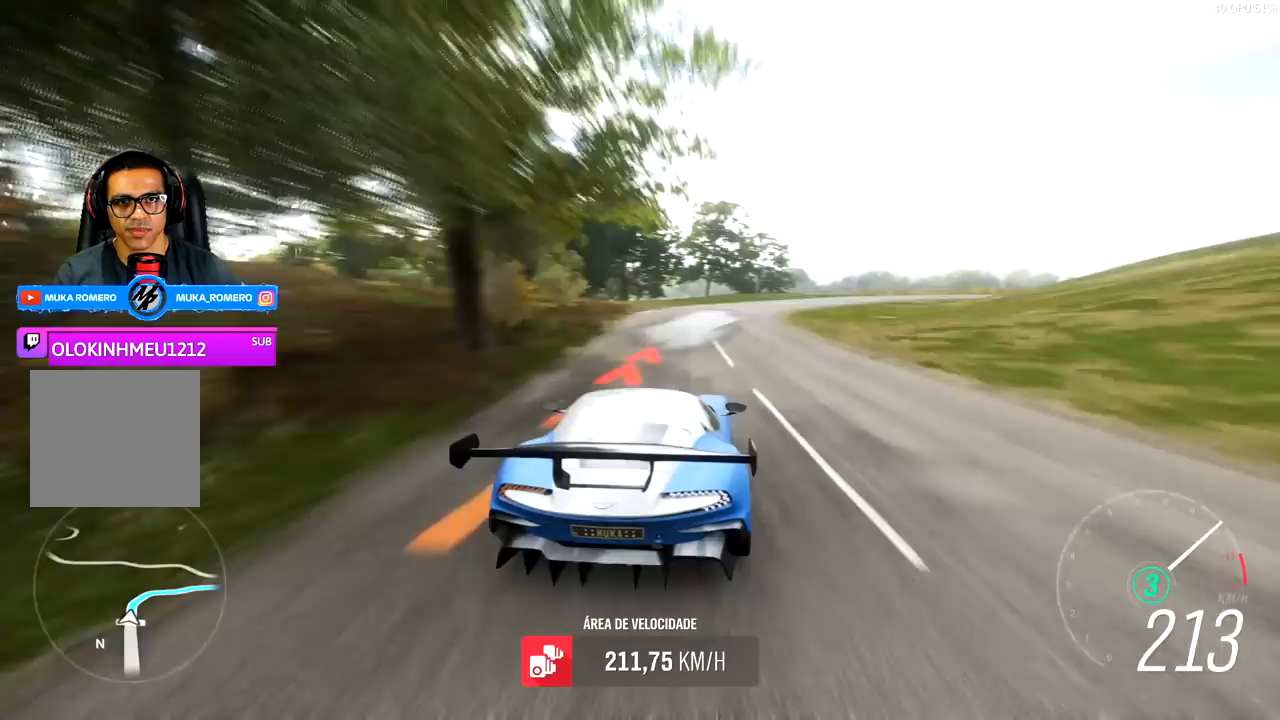
Gameplay with a controller (Xbox layout); each line is a JSON object with the inputs held at the frame after it. "events" lists button and stick changes between this image and that frame as [ms after this image, input, new state], when the widget could be followed in between. Not read: L3.
{"buttons": [], "left_stick": "right", "right_stick": "center", "events": [[67, "left_stick", "right"], [283, "L2", "down"], [350, "R2", "up"], [433, "L2", "up"]]}
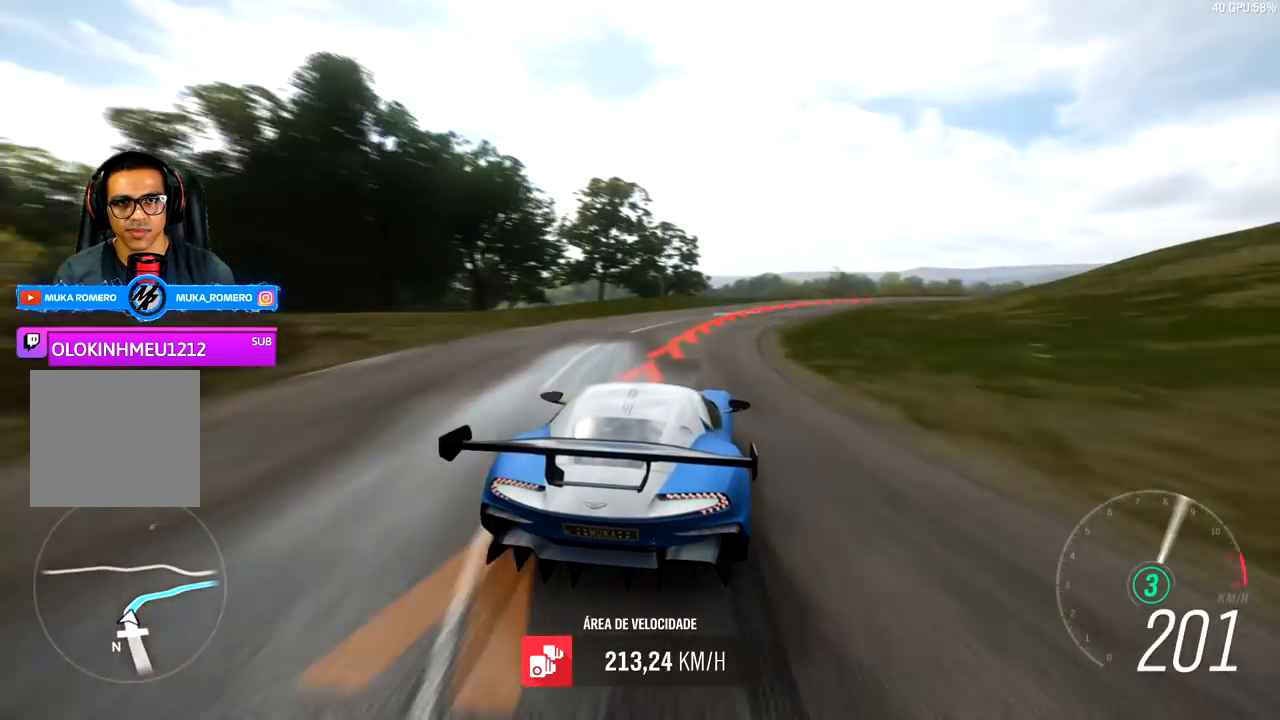
{"buttons": [], "left_stick": "right", "right_stick": "center"}
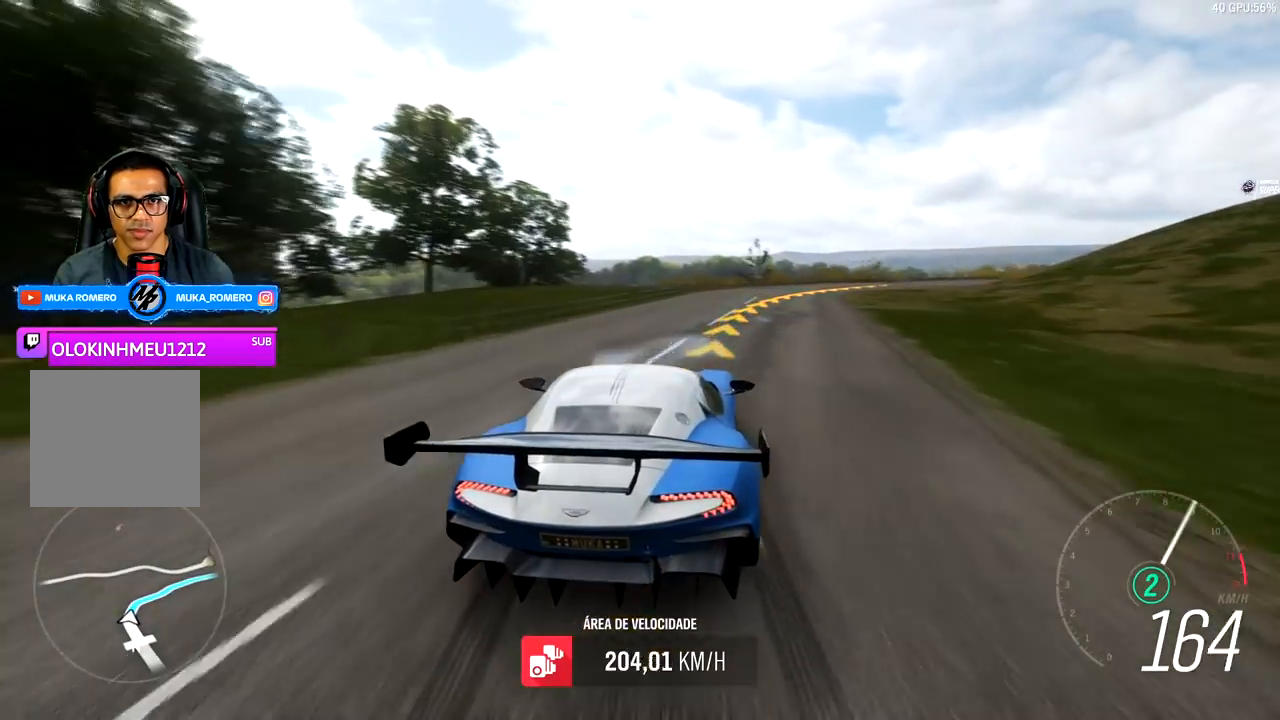
{"buttons": [], "left_stick": "right", "right_stick": "center", "events": []}
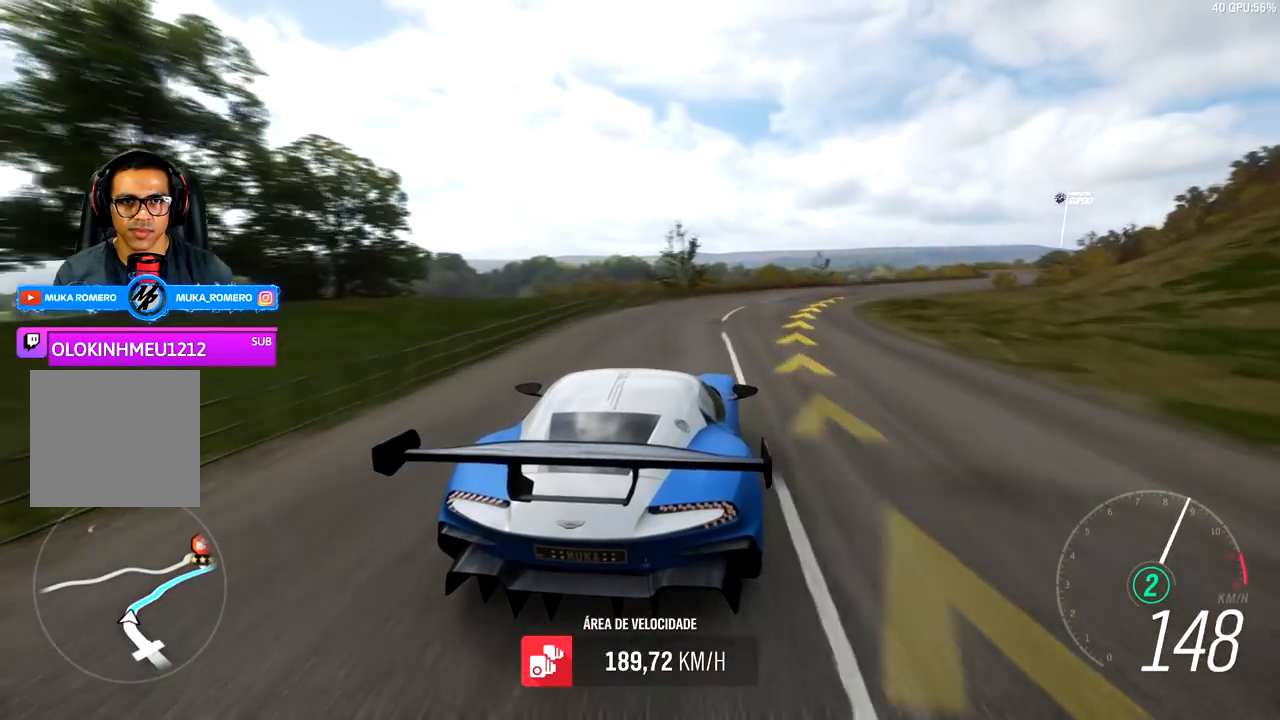
{"buttons": ["R2"], "left_stick": "right", "right_stick": "center", "events": [[367, "R2", "down"]]}
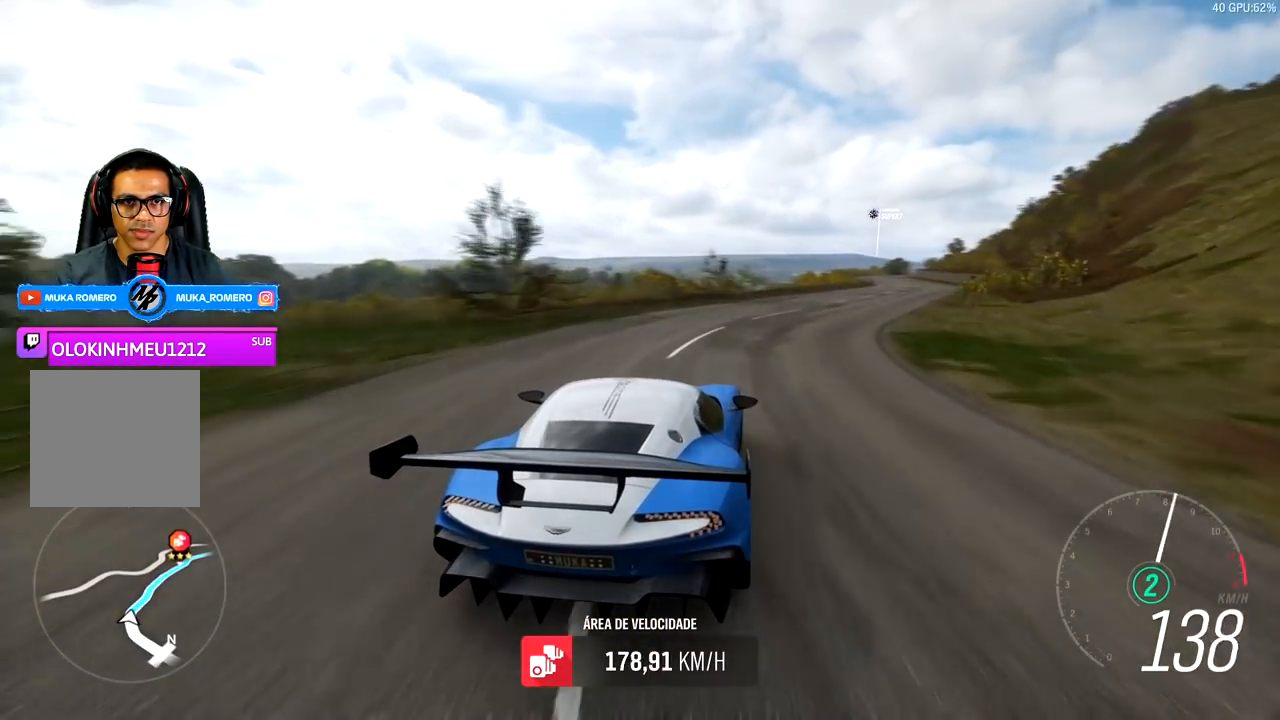
{"buttons": ["R2"], "left_stick": "right", "right_stick": "center", "events": []}
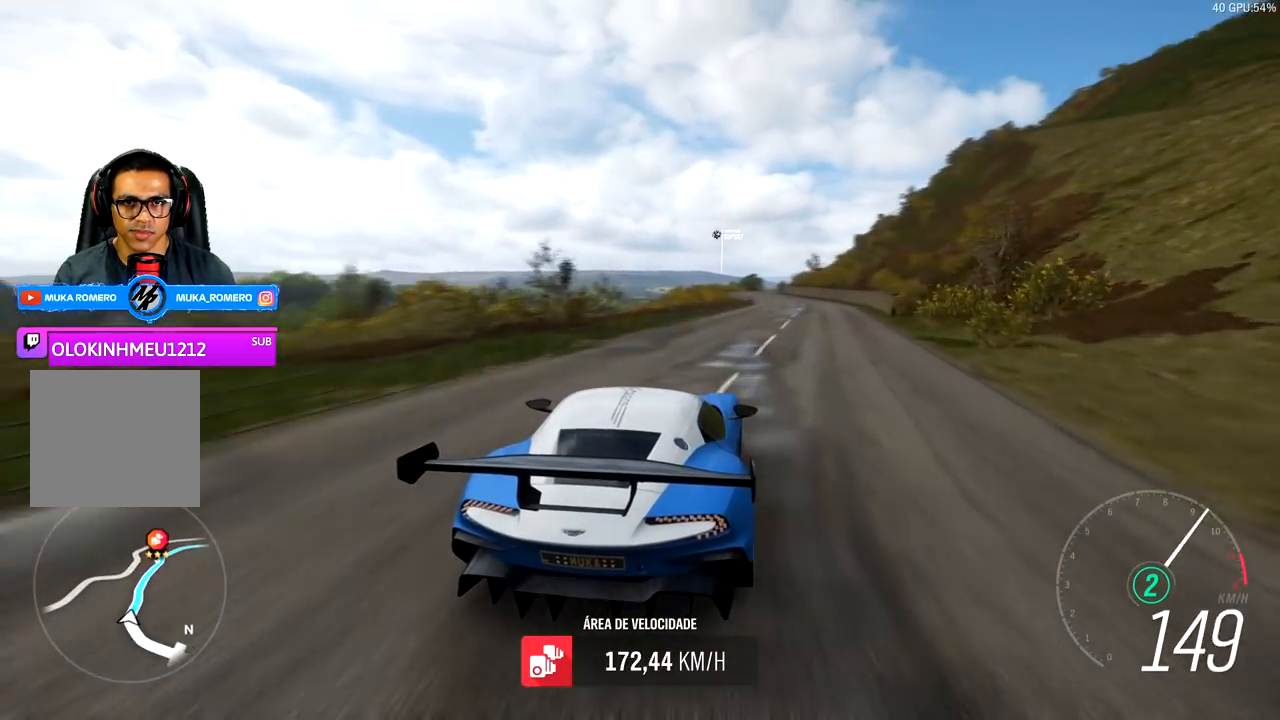
{"buttons": ["R2"], "left_stick": "down-left", "right_stick": "center", "events": [[167, "left_stick", "center"], [417, "left_stick", "left"], [467, "left_stick", "down-left"]]}
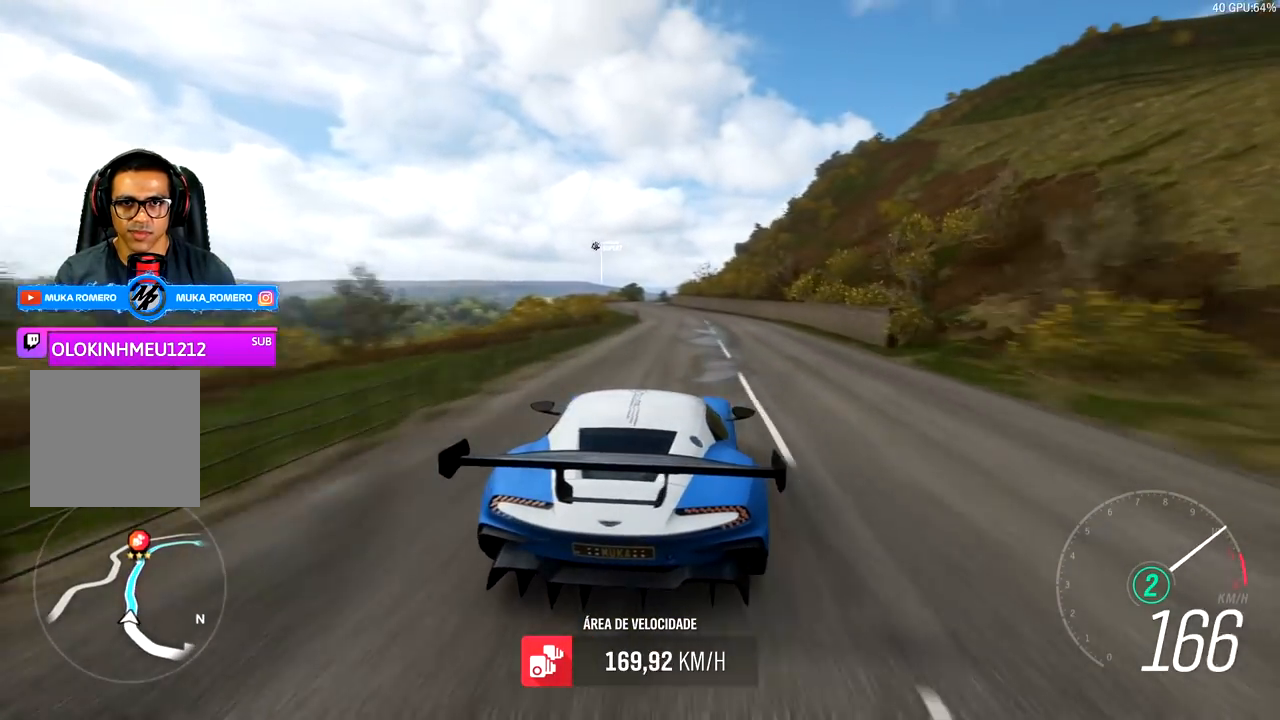
{"buttons": ["R2"], "left_stick": "center", "right_stick": "center", "events": [[83, "left_stick", "center"], [317, "left_stick", "right"], [467, "left_stick", "center"]]}
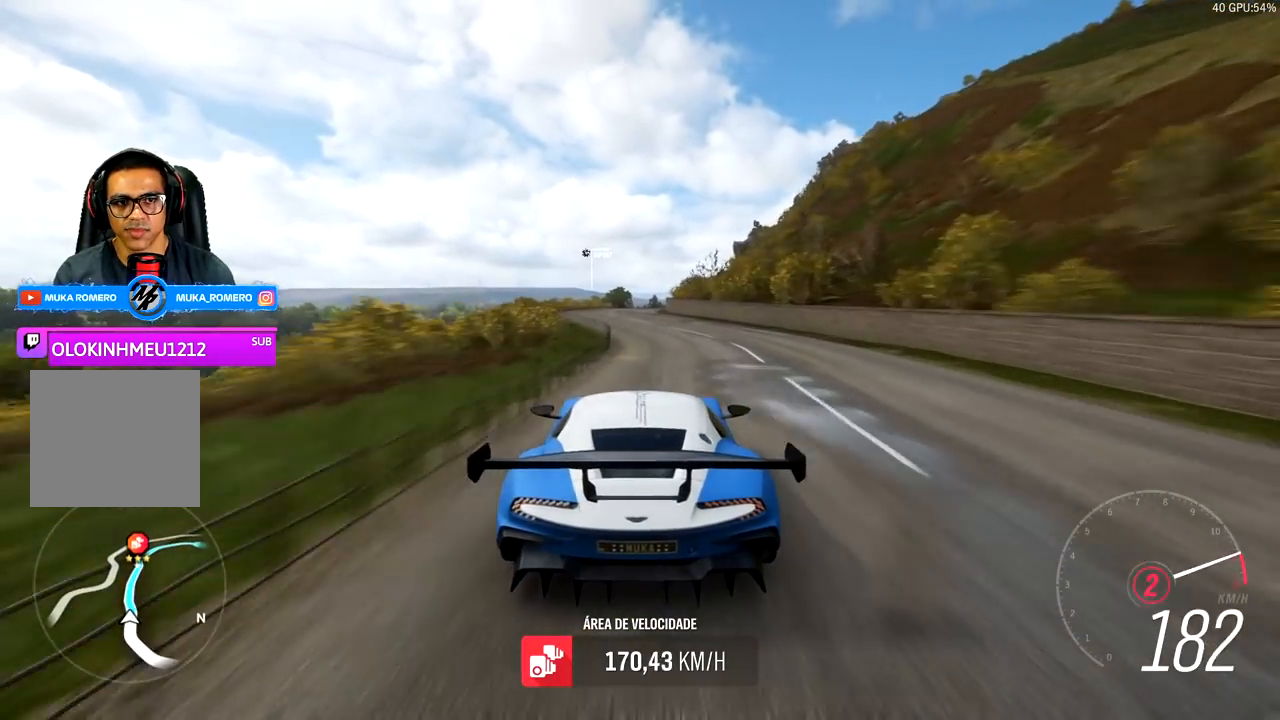
{"buttons": ["R2"], "left_stick": "center", "right_stick": "center", "events": [[167, "A", "down"], [167, "B", "down"], [217, "left_stick", "down-left"], [267, "A", "up"], [267, "B", "up"], [367, "left_stick", "center"]]}
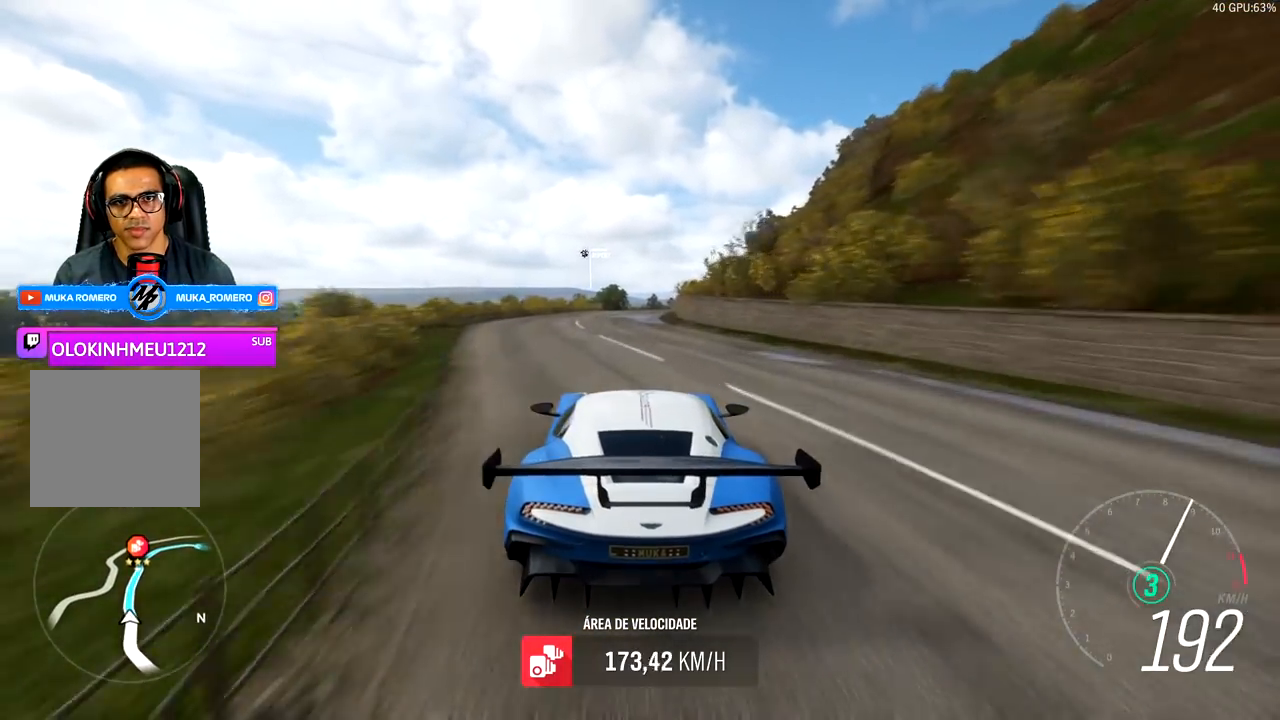
{"buttons": ["R2"], "left_stick": "center", "right_stick": "center", "events": [[217, "left_stick", "right"], [367, "left_stick", "center"]]}
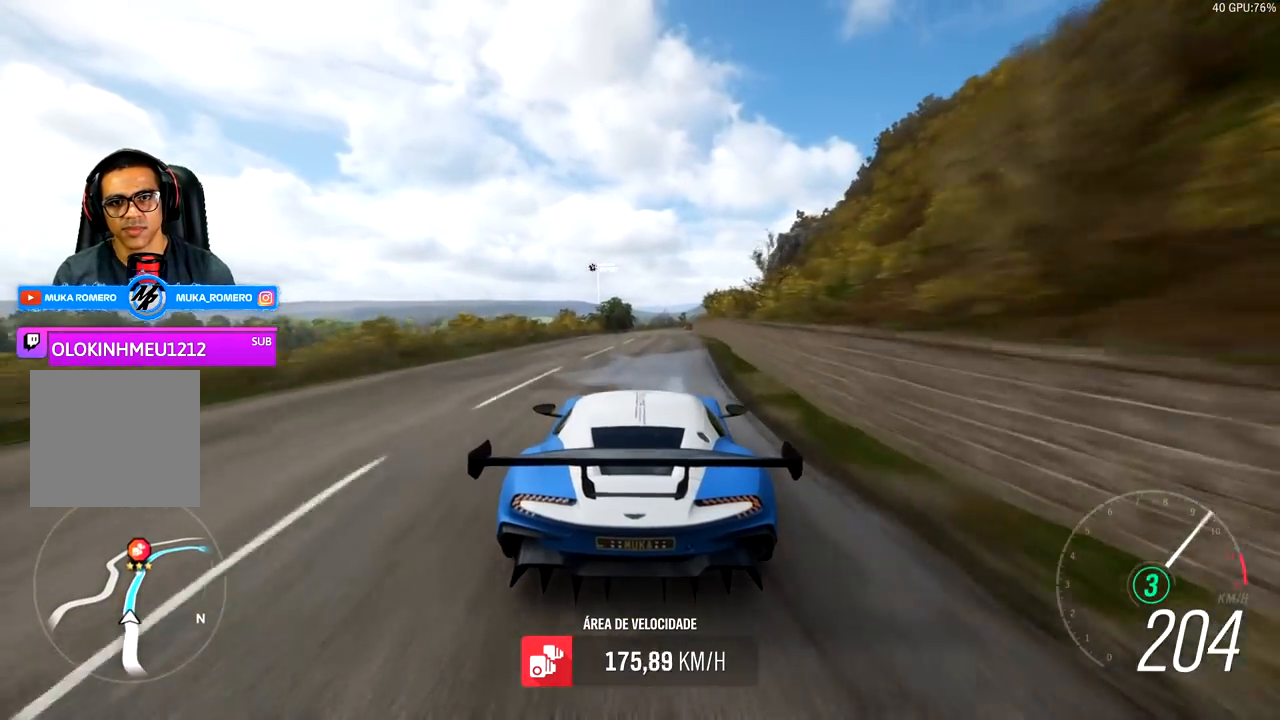
{"buttons": ["R2"], "left_stick": "center", "right_stick": "center", "events": [[50, "left_stick", "right"], [217, "left_stick", "center"]]}
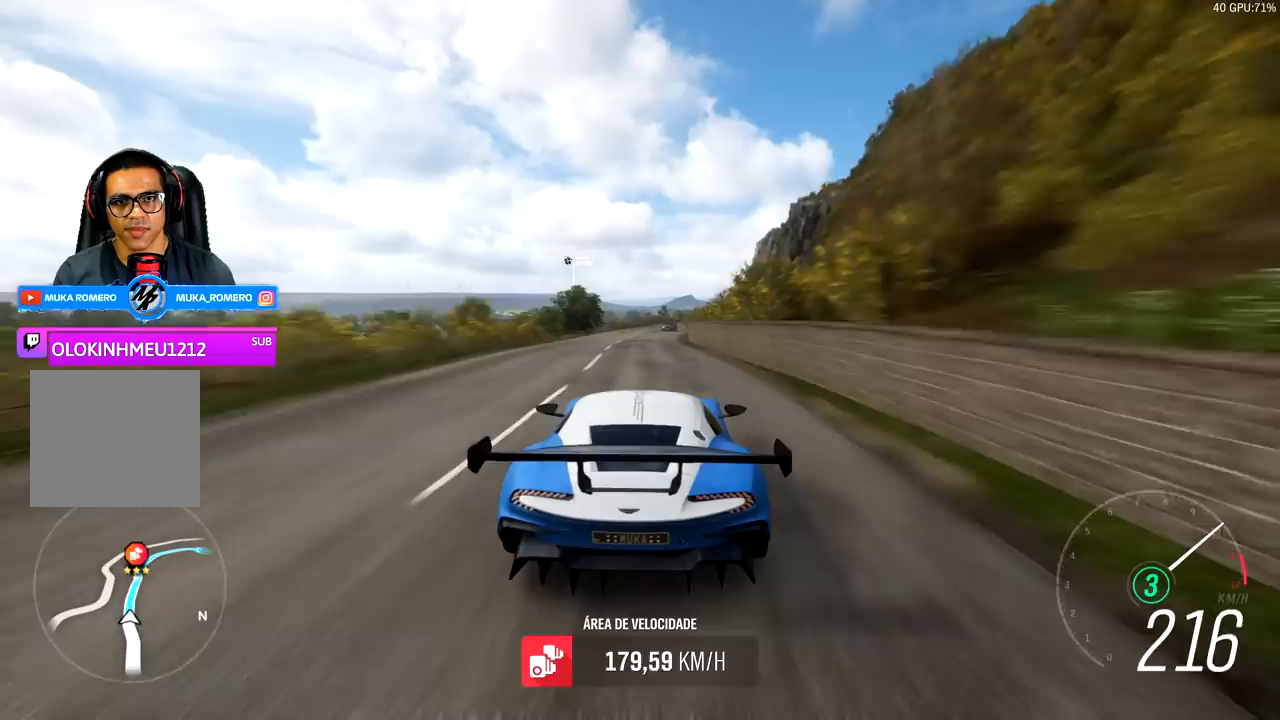
{"buttons": ["R2"], "left_stick": "right", "right_stick": "center", "events": [[50, "left_stick", "left"], [117, "left_stick", "center"], [350, "left_stick", "right"]]}
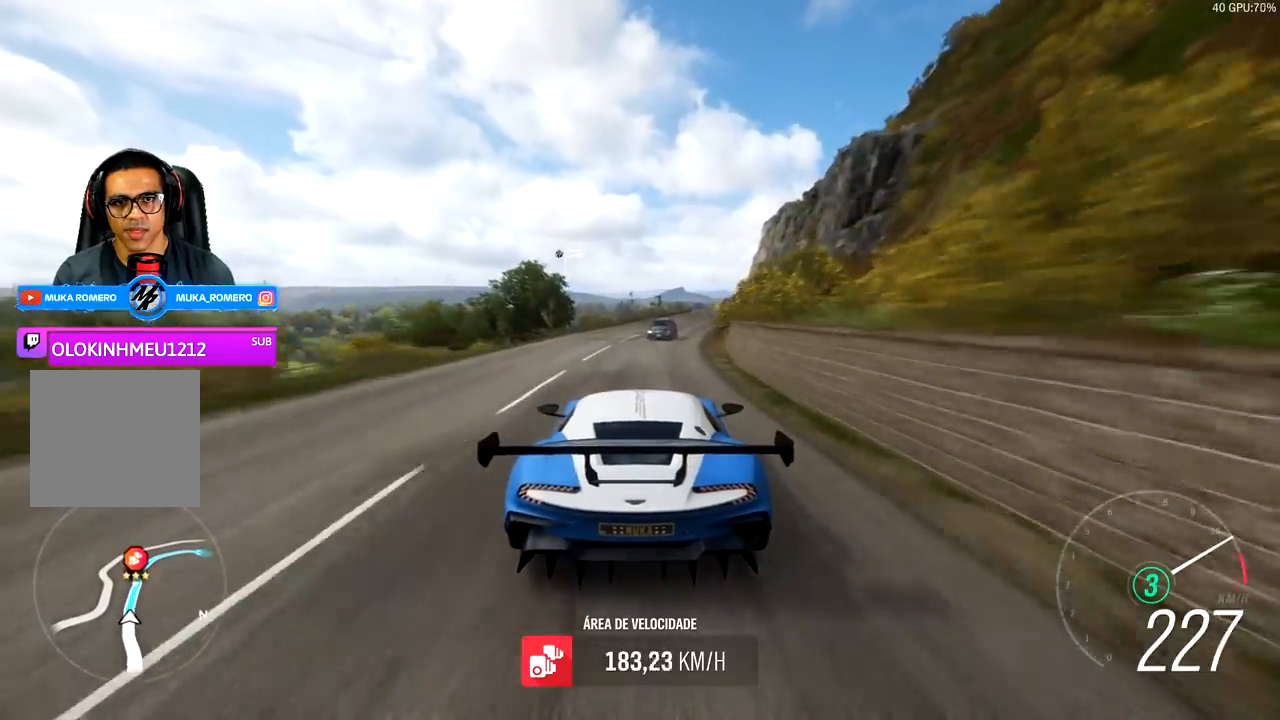
{"buttons": ["R2"], "left_stick": "center", "right_stick": "center", "events": [[17, "left_stick", "center"], [183, "left_stick", "right"], [400, "left_stick", "center"]]}
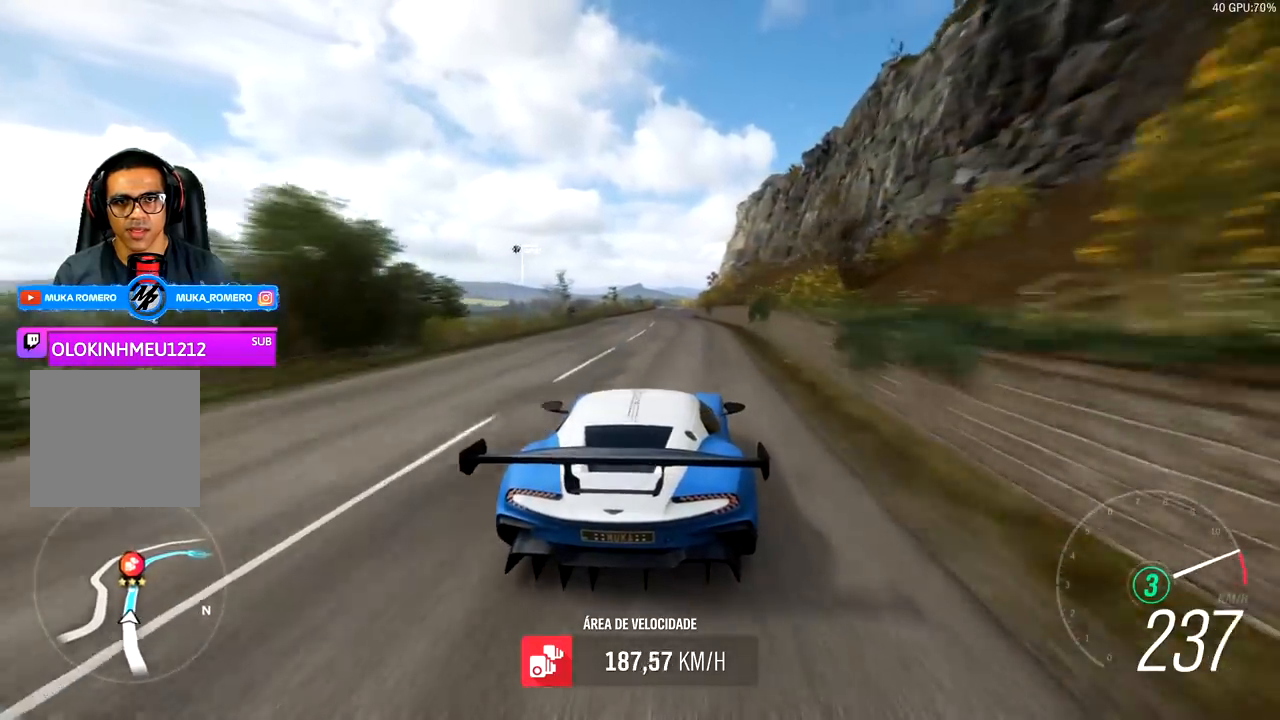
{"buttons": ["A", "B", "R2"], "left_stick": "left", "right_stick": "center", "events": [[17, "left_stick", "right"], [117, "left_stick", "center"], [400, "left_stick", "left"], [417, "A", "down"], [417, "B", "down"]]}
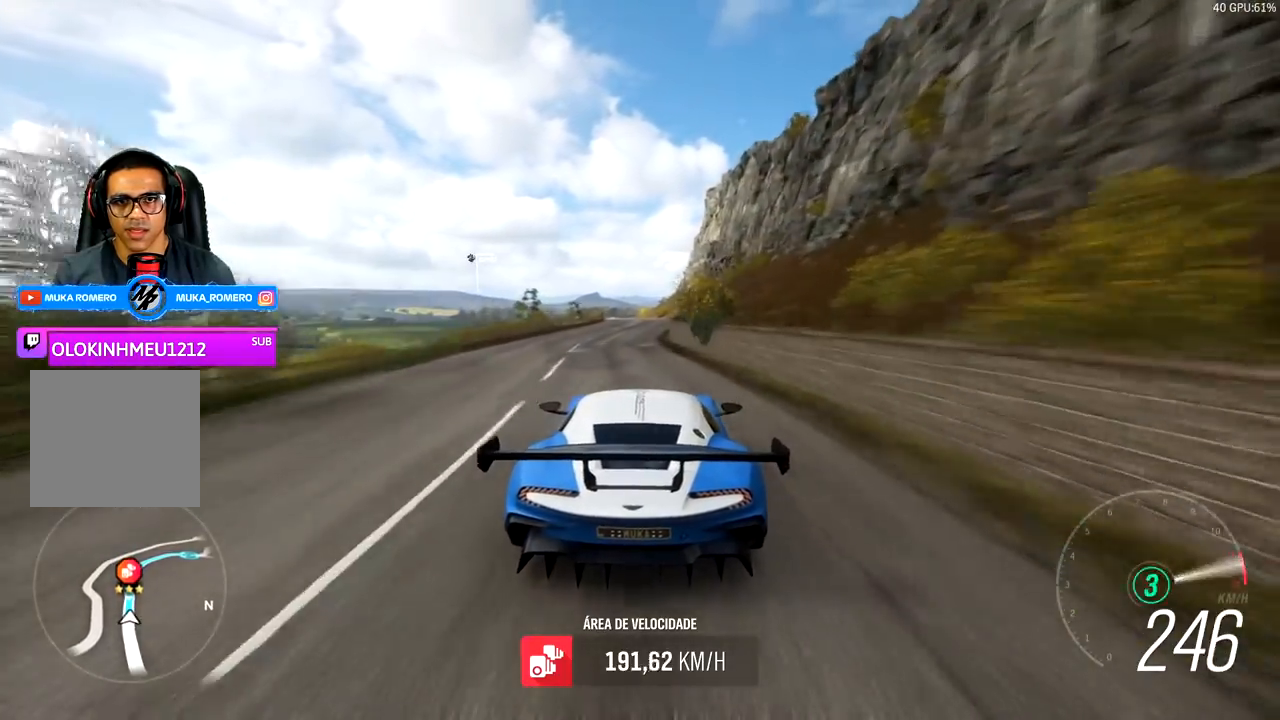
{"buttons": ["R2"], "left_stick": "left", "right_stick": "center", "events": [[17, "A", "up"], [17, "B", "up"], [33, "left_stick", "center"], [417, "left_stick", "left"]]}
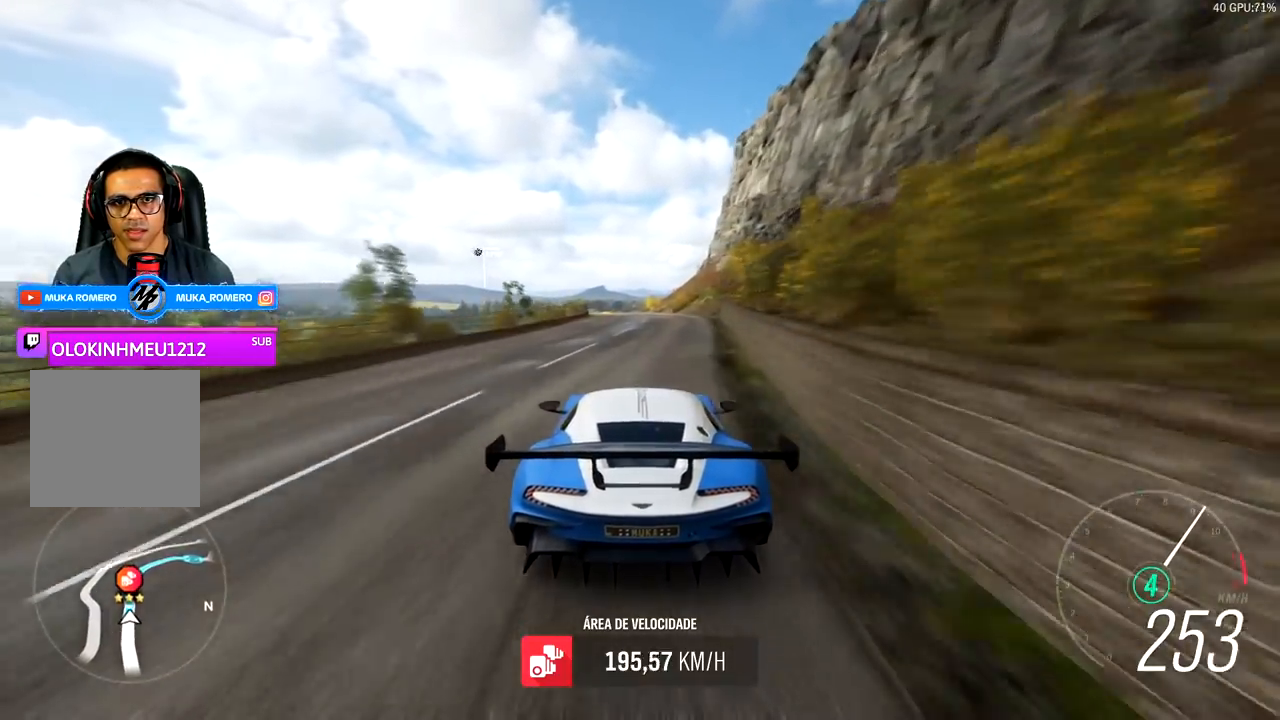
{"buttons": ["R2"], "left_stick": "center", "right_stick": "center", "events": [[67, "left_stick", "center"]]}
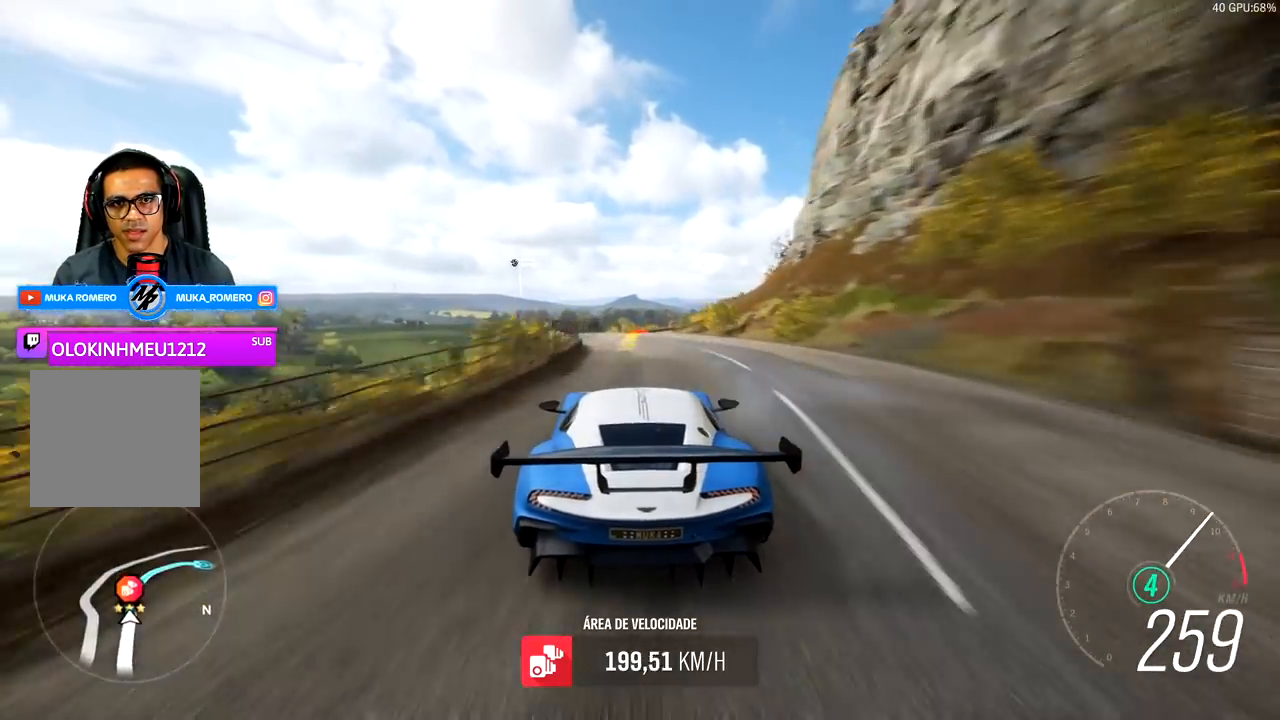
{"buttons": ["R2"], "left_stick": "right", "right_stick": "center", "events": [[50, "left_stick", "right"]]}
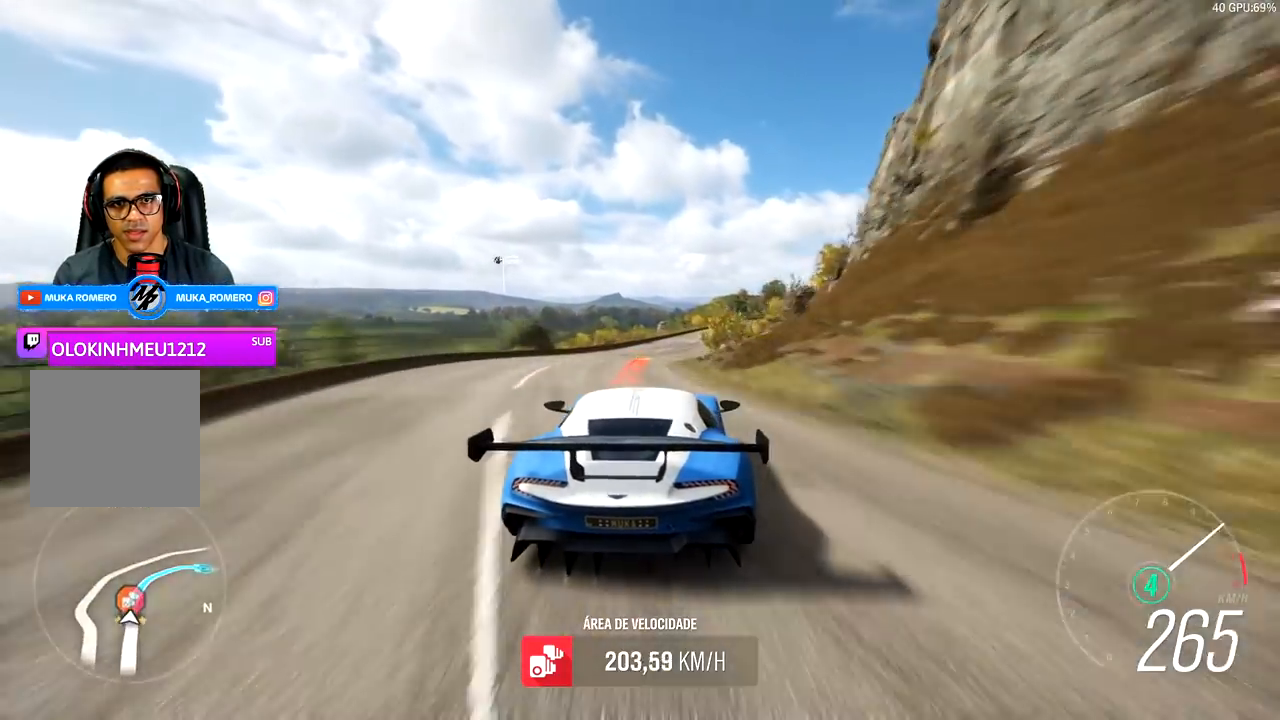
{"buttons": ["R2"], "left_stick": "right", "right_stick": "center", "events": []}
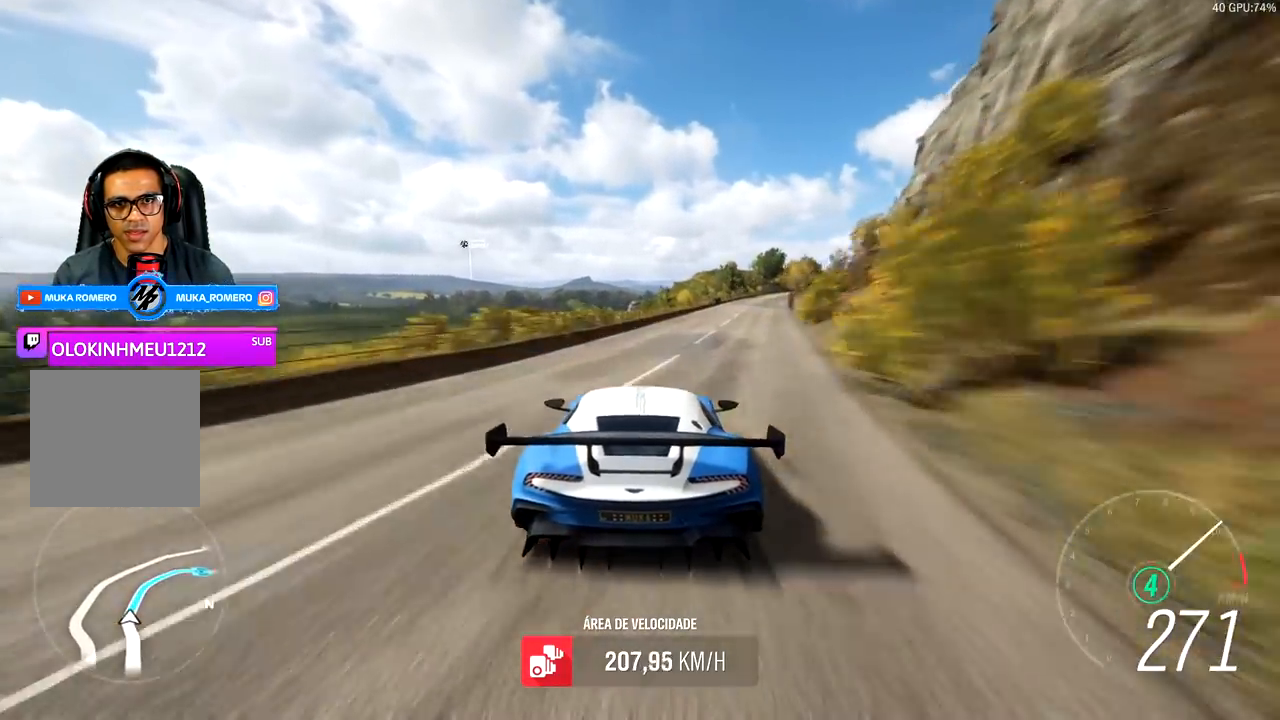
{"buttons": ["R2"], "left_stick": "center", "right_stick": "center", "events": [[150, "left_stick", "center"], [233, "left_stick", "right"], [417, "left_stick", "center"]]}
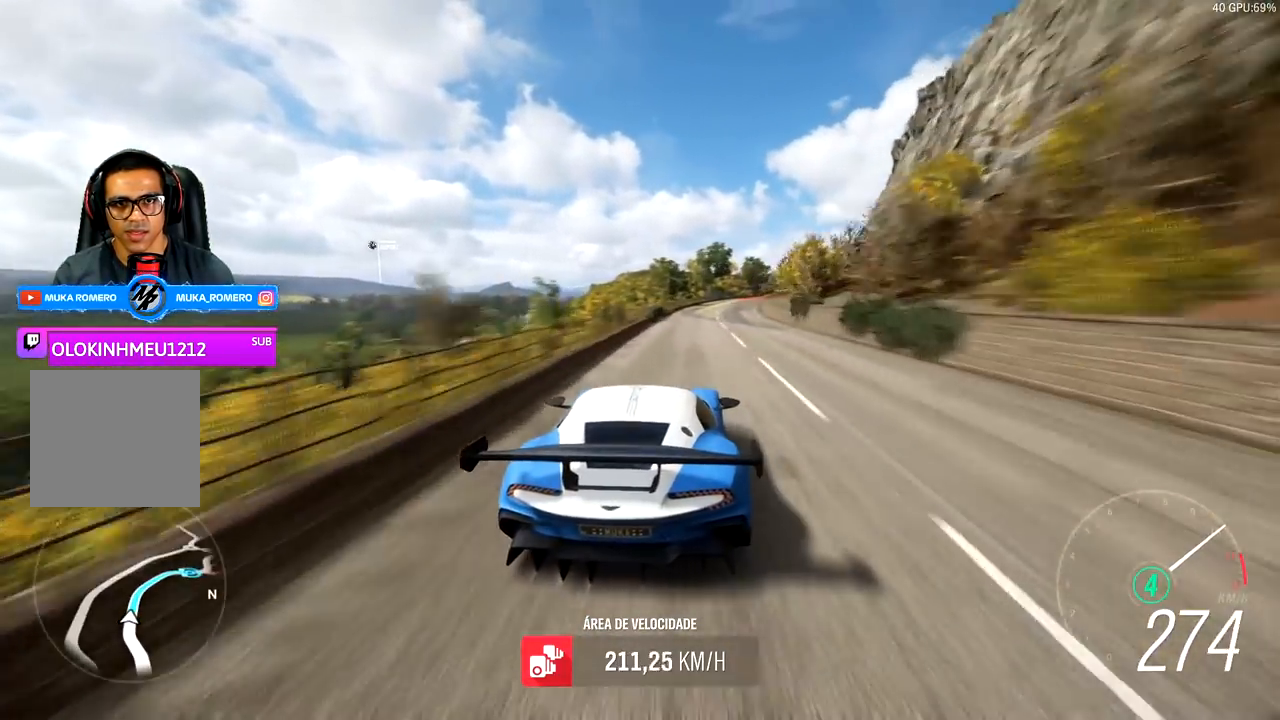
{"buttons": ["R2"], "left_stick": "center", "right_stick": "center", "events": [[83, "left_stick", "right"], [467, "left_stick", "center"]]}
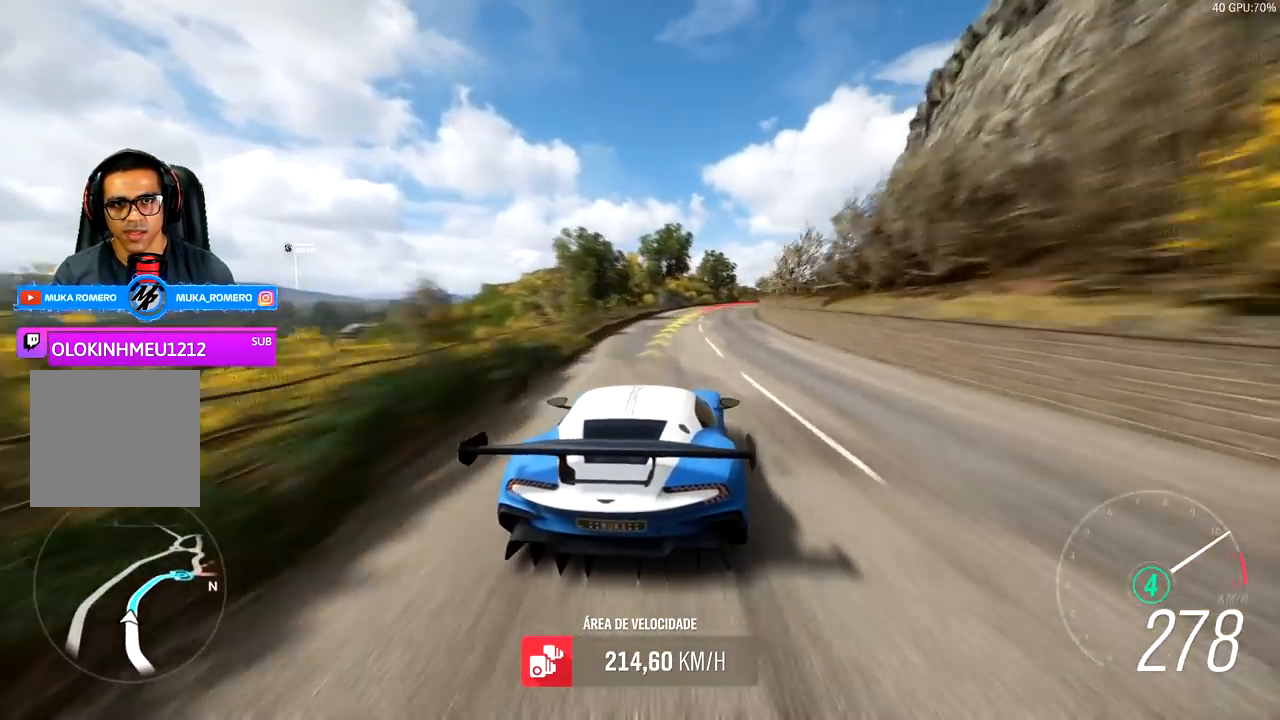
{"buttons": ["R2"], "left_stick": "right", "right_stick": "center", "events": [[67, "left_stick", "right"]]}
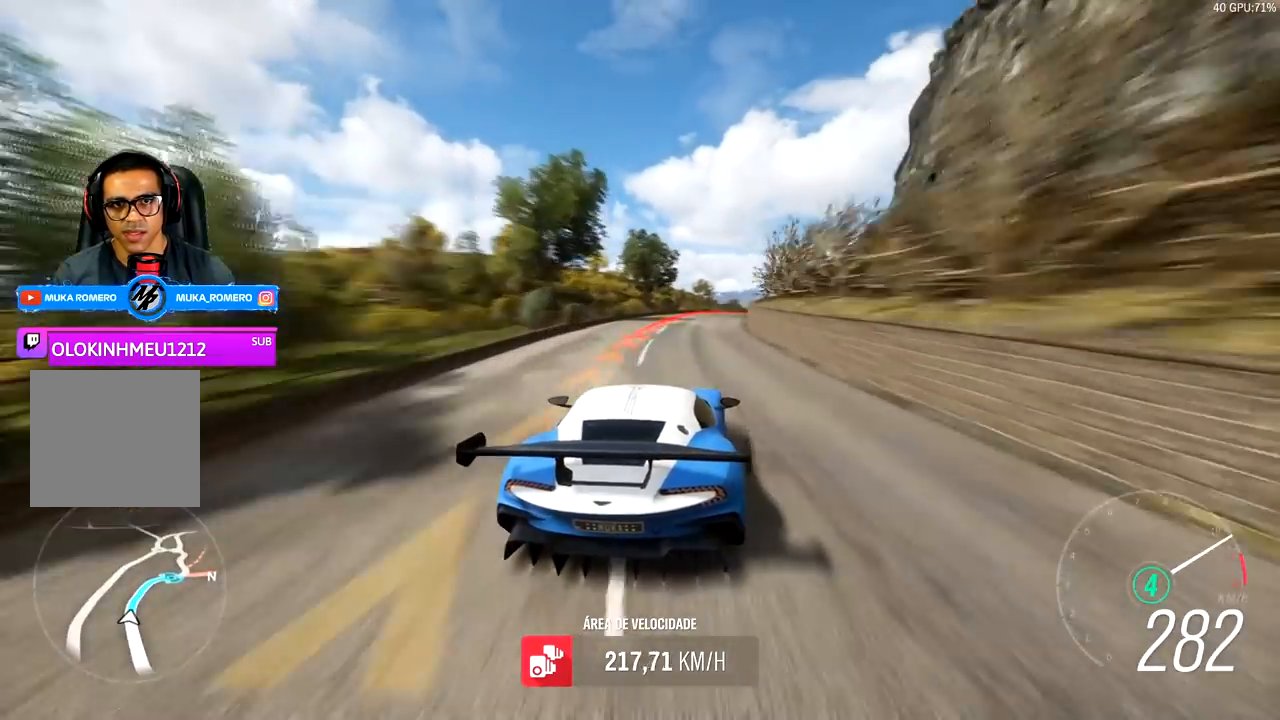
{"buttons": ["A", "X", "L2", "R2"], "left_stick": "right", "right_stick": "center", "events": [[450, "L2", "down"], [467, "A", "down"], [467, "X", "down"]]}
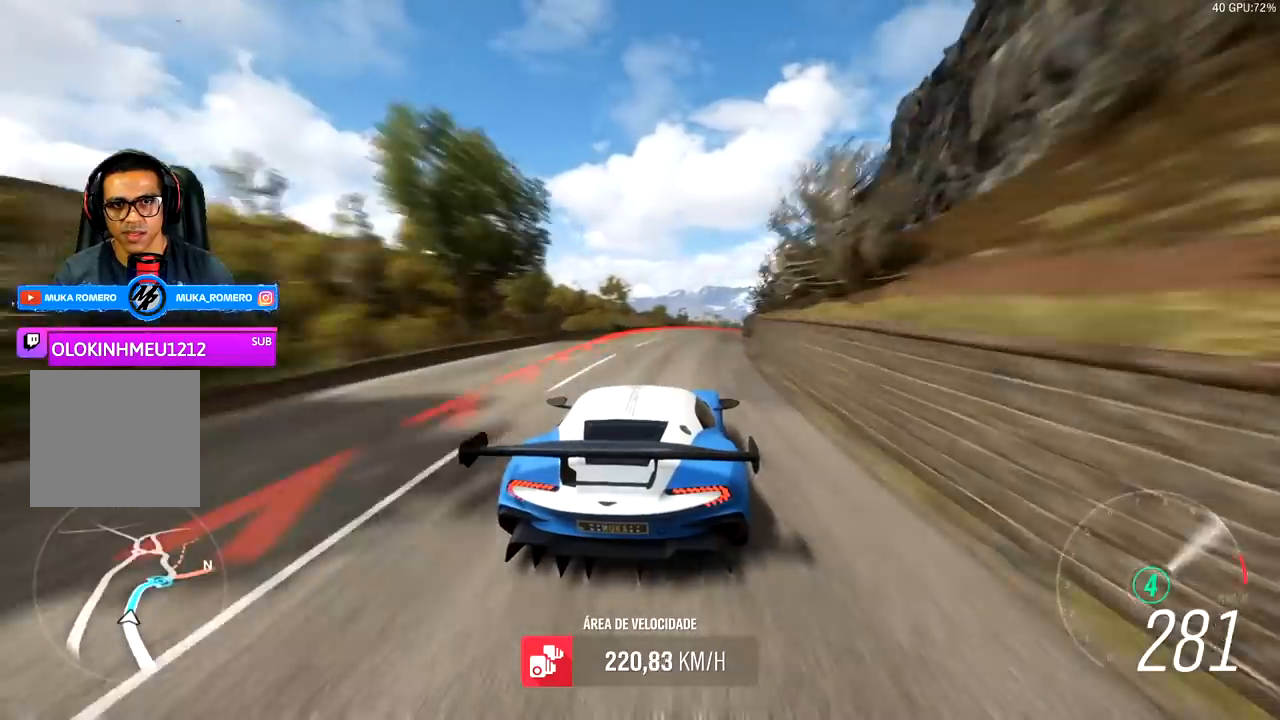
{"buttons": ["R2"], "left_stick": "right", "right_stick": "center", "events": [[67, "A", "up"], [67, "X", "up"], [83, "R2", "up"], [250, "L2", "up"], [367, "R2", "down"]]}
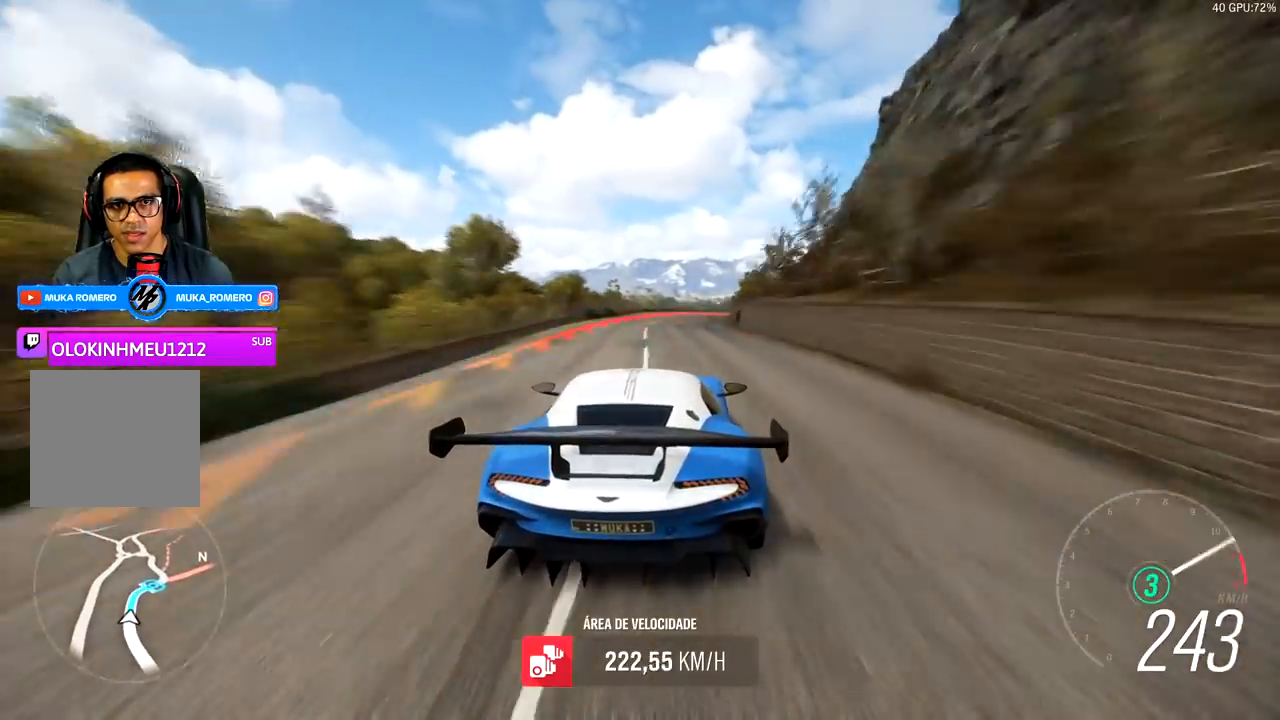
{"buttons": ["R2"], "left_stick": "right", "right_stick": "center", "events": [[250, "L2", "down"], [267, "R2", "up"], [367, "R2", "down"], [417, "L2", "up"]]}
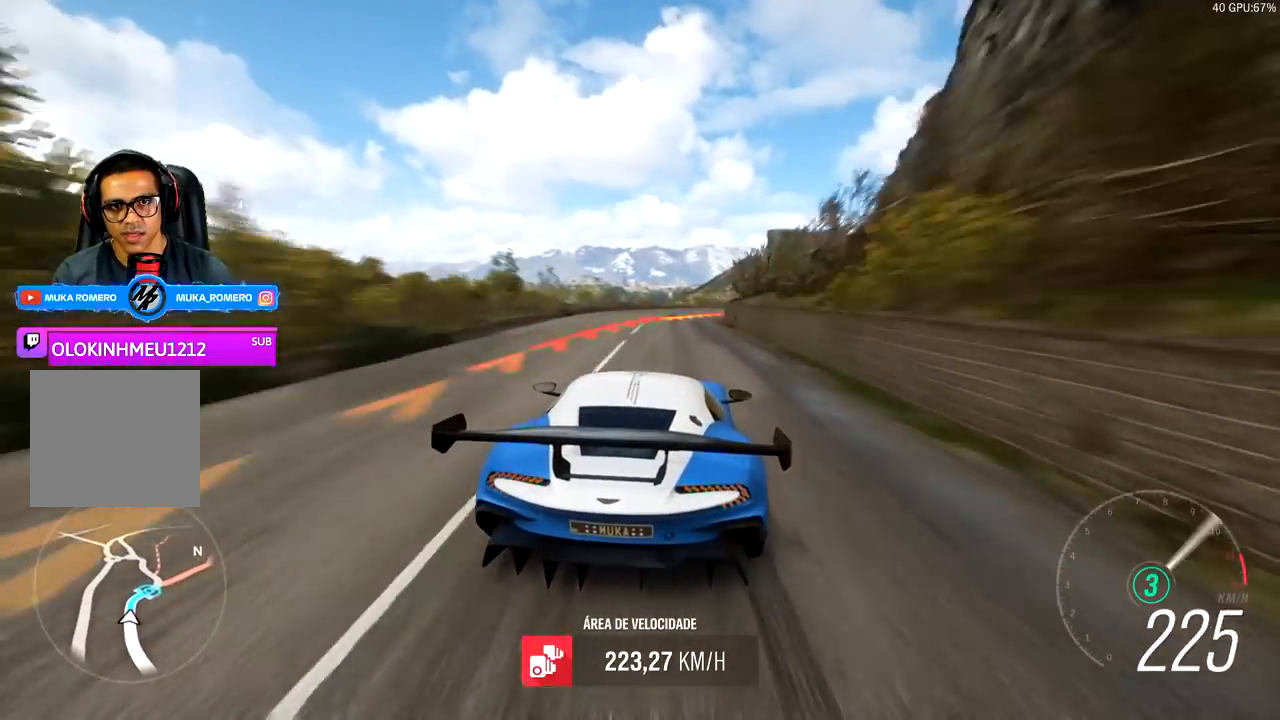
{"buttons": ["R2"], "left_stick": "right", "right_stick": "center", "events": [[17, "L2", "down"], [167, "A", "down"], [167, "L2", "up"], [167, "X", "down"], [250, "A", "up"], [250, "L2", "down"], [250, "X", "up"], [300, "R2", "up"], [317, "L2", "up"], [367, "R2", "down"]]}
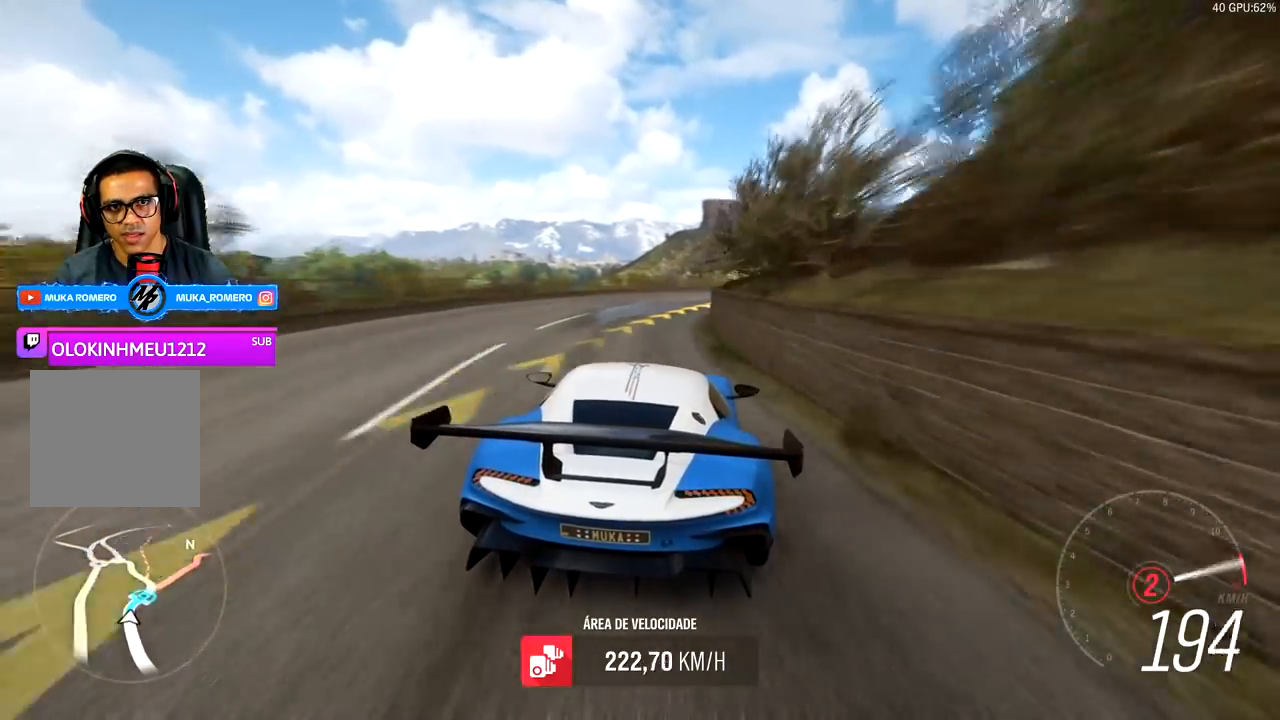
{"buttons": [], "left_stick": "right", "right_stick": "center", "events": [[167, "R2", "up"]]}
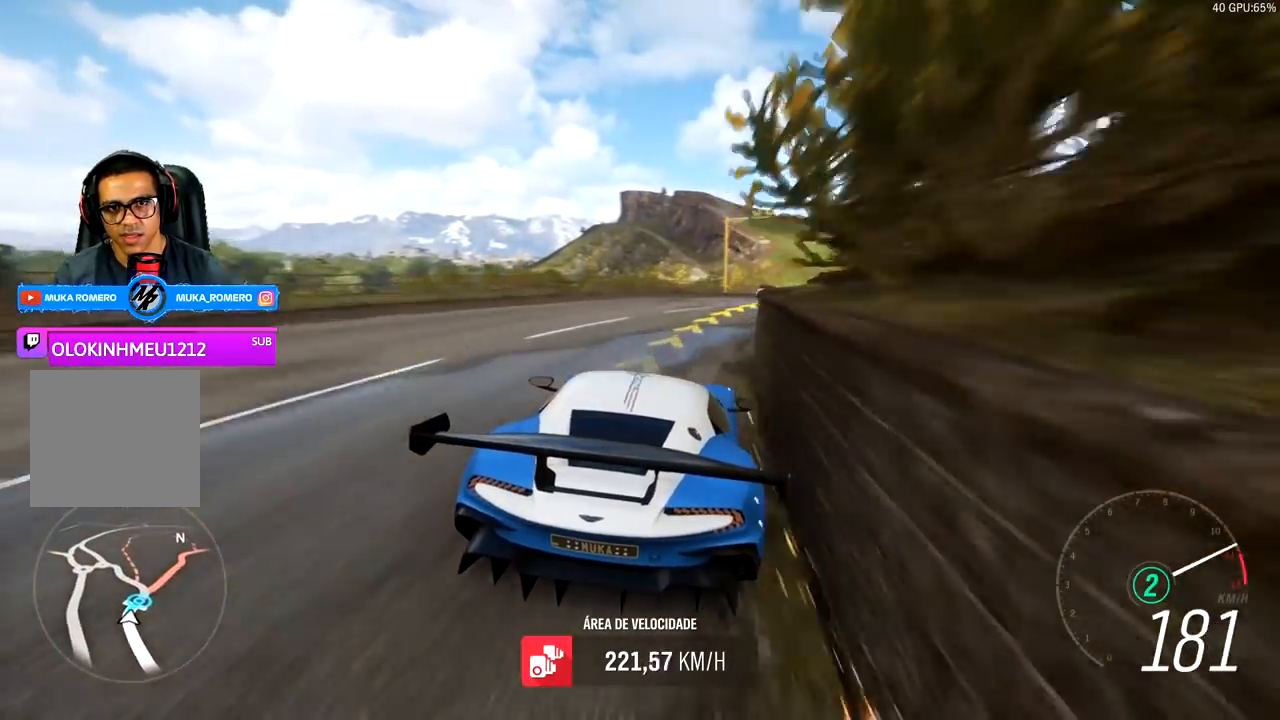
{"buttons": ["R2"], "left_stick": "center", "right_stick": "center", "events": [[17, "R2", "down"], [67, "A", "down"], [67, "B", "down"], [133, "A", "up"], [133, "B", "up"], [383, "left_stick", "center"]]}
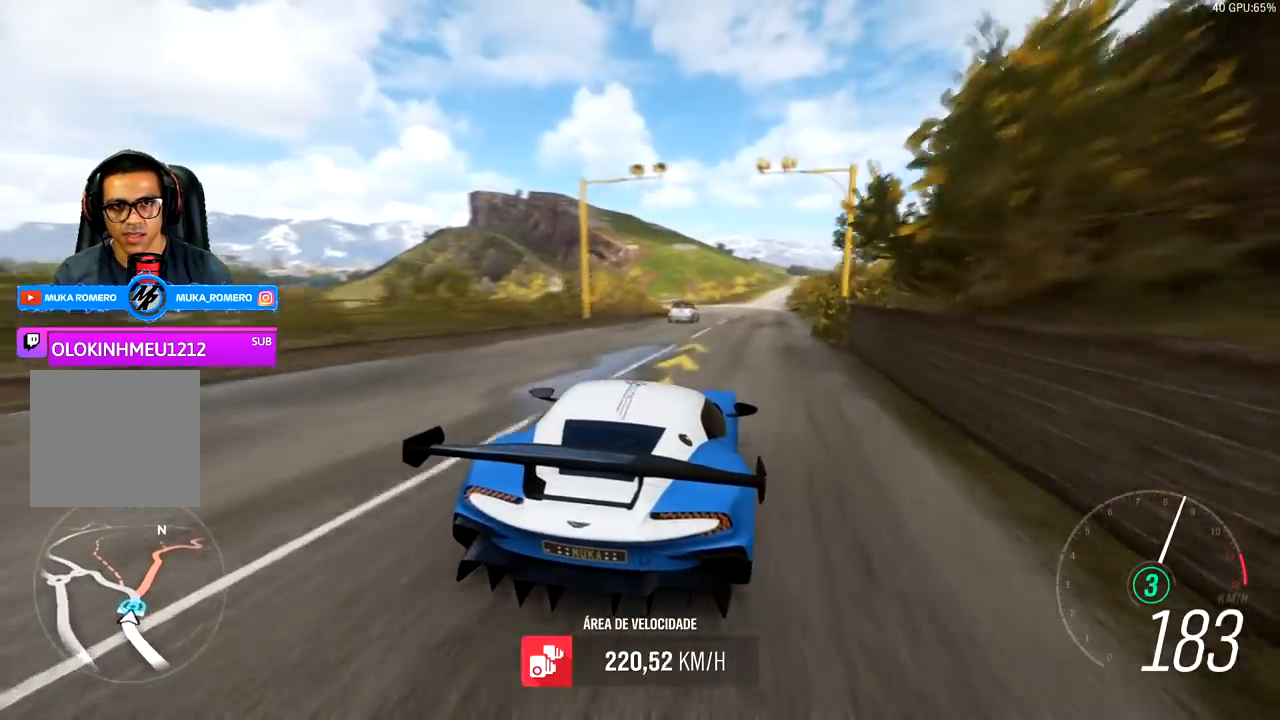
{"buttons": ["R2"], "left_stick": "right", "right_stick": "center", "events": [[67, "left_stick", "right"], [333, "left_stick", "center"], [483, "left_stick", "right"]]}
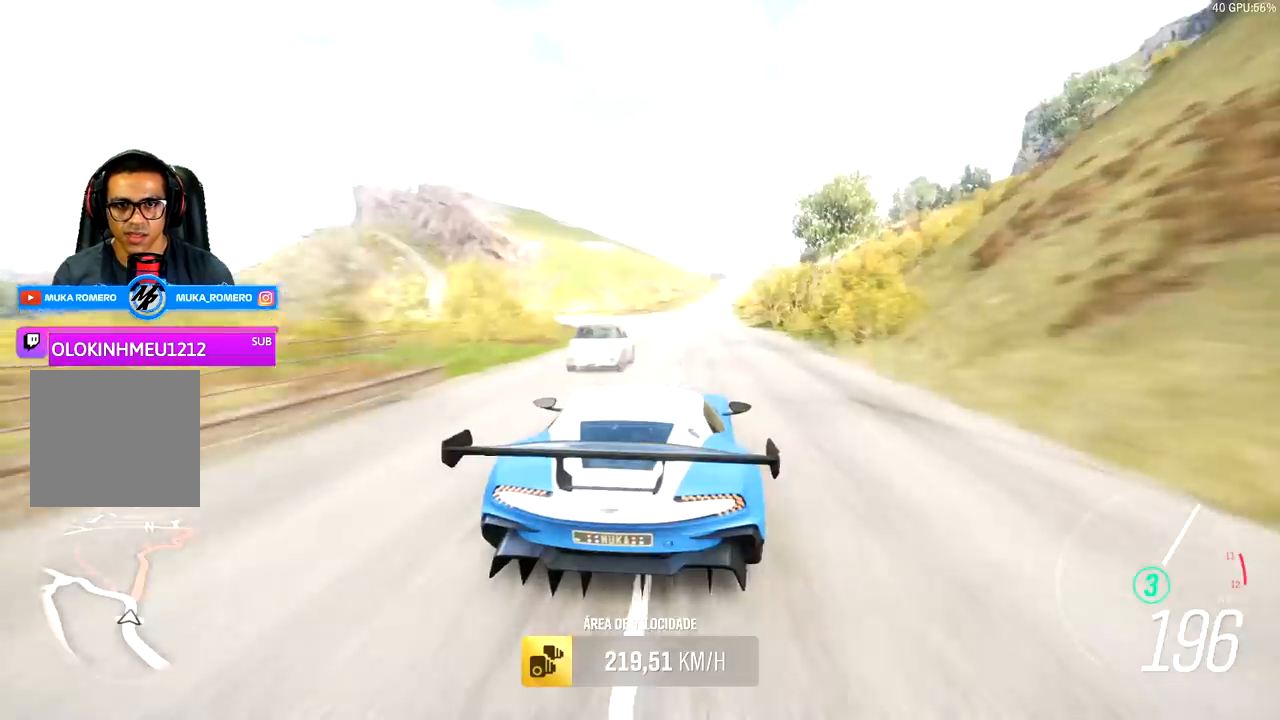
{"buttons": ["L2"], "left_stick": "center", "right_stick": "center", "events": [[167, "R2", "up"], [167, "left_stick", "center"], [283, "L2", "down"]]}
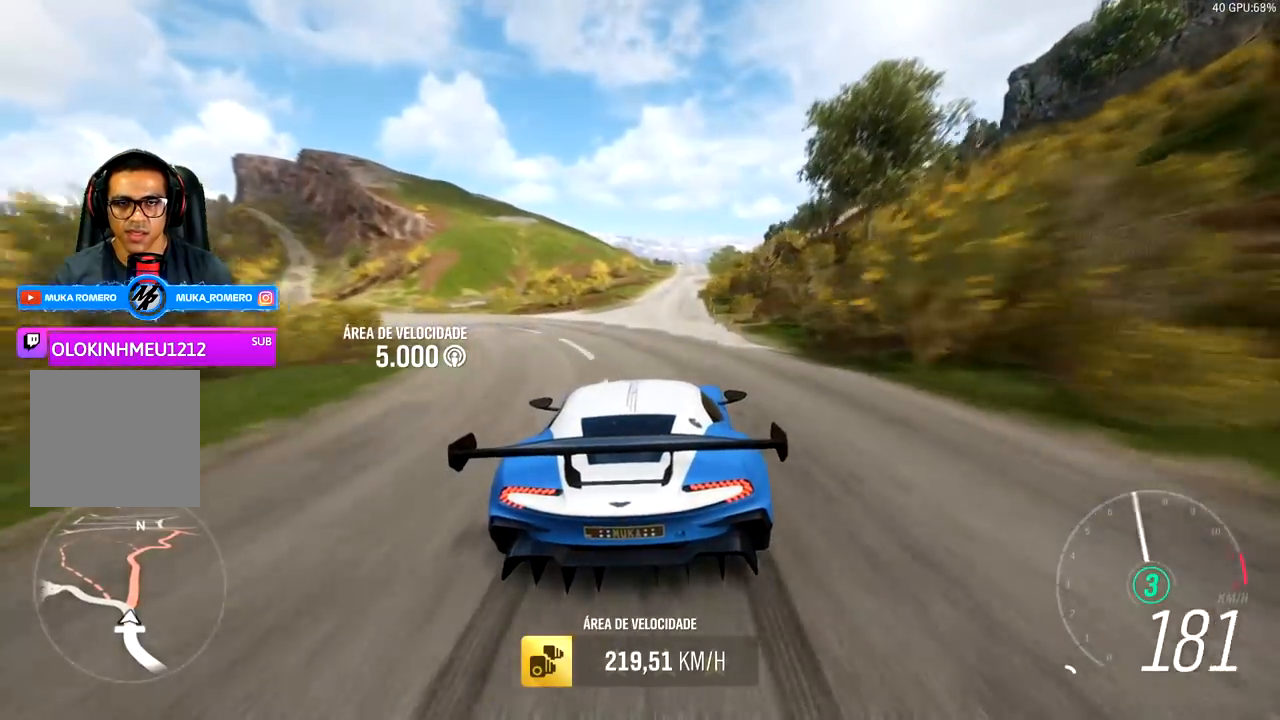
{"buttons": ["L2"], "left_stick": "right", "right_stick": "center", "events": [[317, "left_stick", "right"]]}
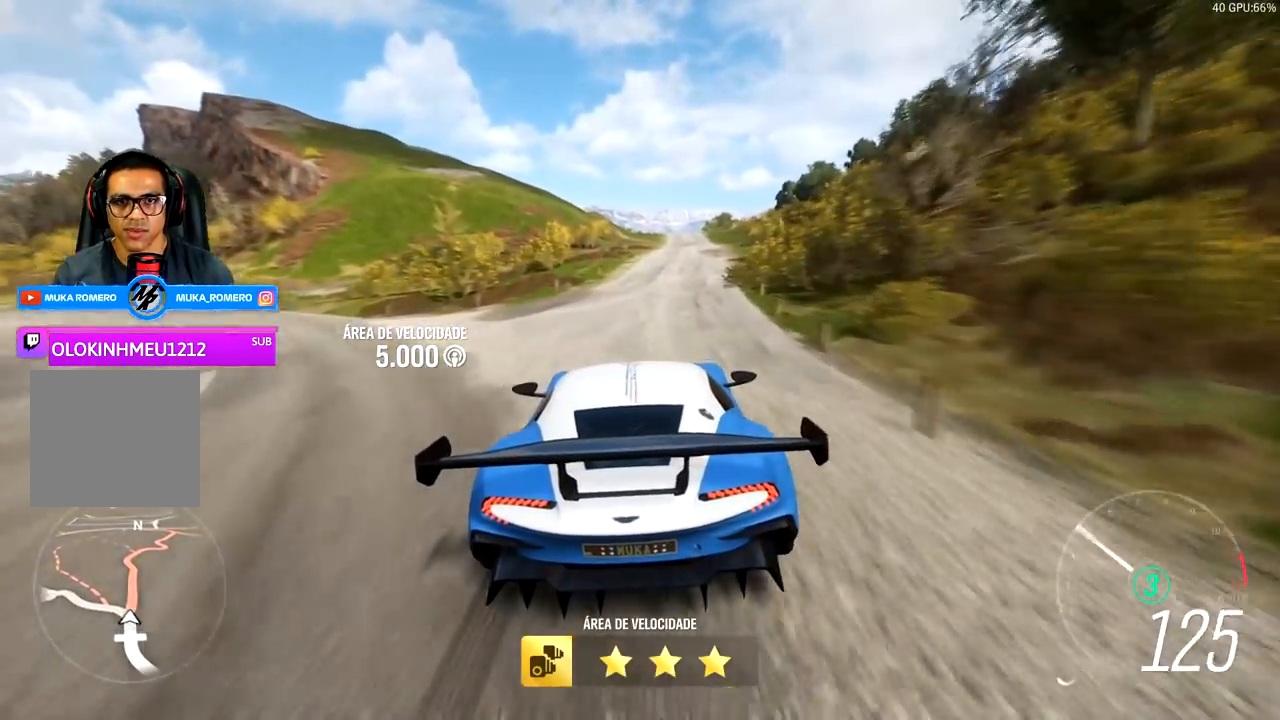
{"buttons": [], "left_stick": "center", "right_stick": "center", "events": [[217, "left_stick", "center"], [500, "L2", "up"]]}